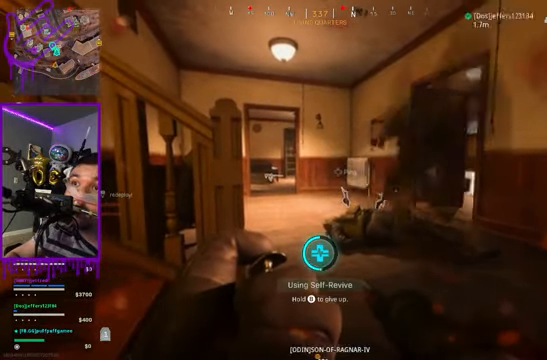
Gameplay with a controller (Xbox layout); each line is a JSON object with the inputs held at the frame after it. "events" lists button and stick changes between this image and that frame as [ms after this image, input, new state], when the widget could be followed in between. Not read: L3 R3.
{"buttons": ["Y"], "left_stick": "down", "right_stick": "center", "events": []}
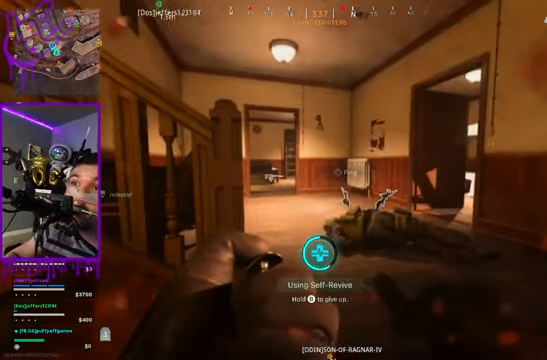
{"buttons": ["Y"], "left_stick": "down", "right_stick": "center", "events": []}
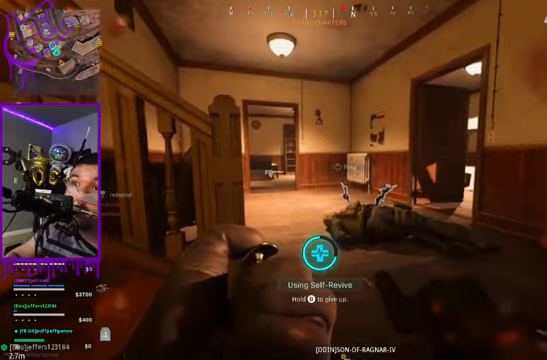
{"buttons": ["Y"], "left_stick": "down", "right_stick": "center", "events": []}
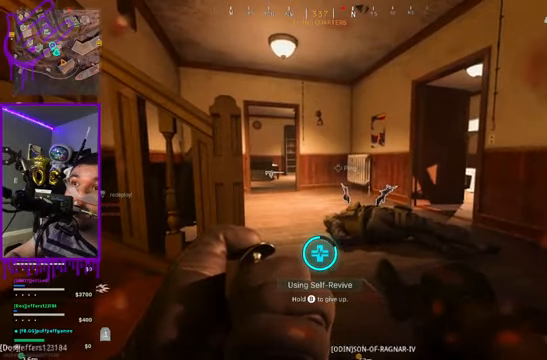
{"buttons": ["Y"], "left_stick": "down", "right_stick": "center", "events": []}
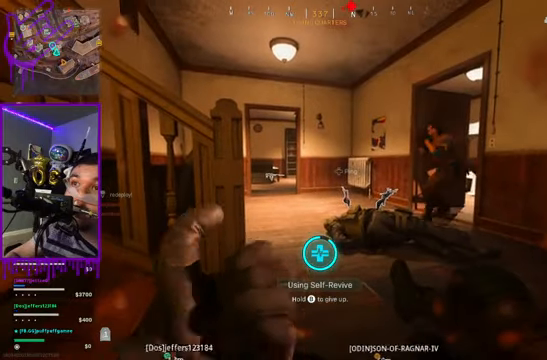
{"buttons": ["Y"], "left_stick": "down", "right_stick": "center", "events": []}
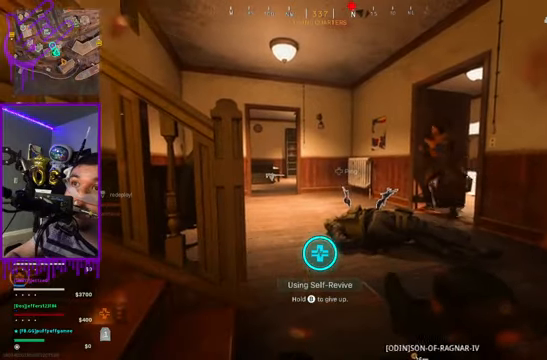
{"buttons": [], "left_stick": "down", "right_stick": "center", "events": [[133, "Y", "up"]]}
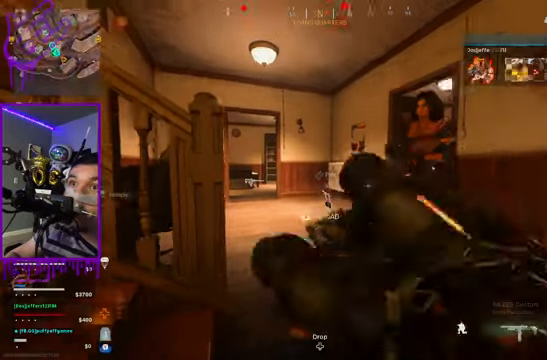
{"buttons": ["L2", "R2"], "left_stick": "down", "right_stick": "center", "events": [[34, "right_stick", "up-right"], [101, "L2", "down"], [267, "right_stick", "center"], [301, "R2", "down"]]}
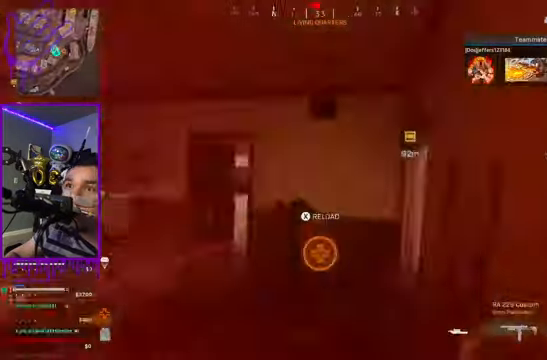
{"buttons": ["L2", "R2"], "left_stick": "down", "right_stick": "down", "events": [[367, "right_stick", "down"]]}
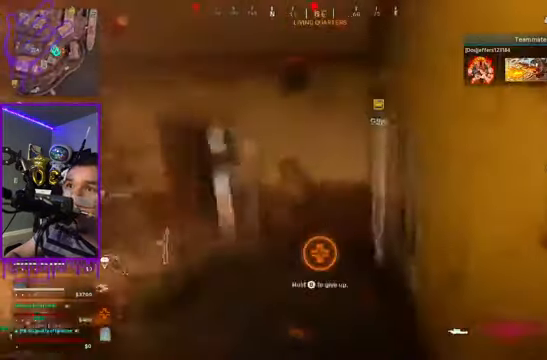
{"buttons": ["L2"], "left_stick": "down", "right_stick": "center", "events": [[34, "right_stick", "center"], [134, "R2", "up"], [201, "R1", "down"], [267, "R1", "up"]]}
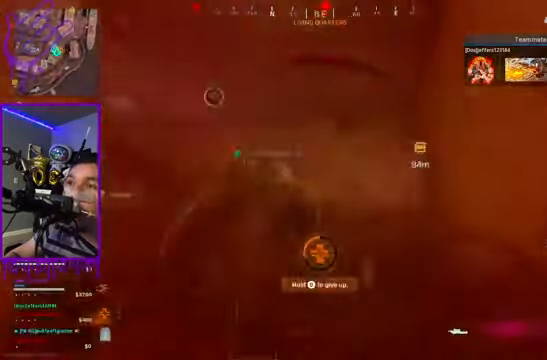
{"buttons": ["L2"], "left_stick": "down", "right_stick": "center", "events": []}
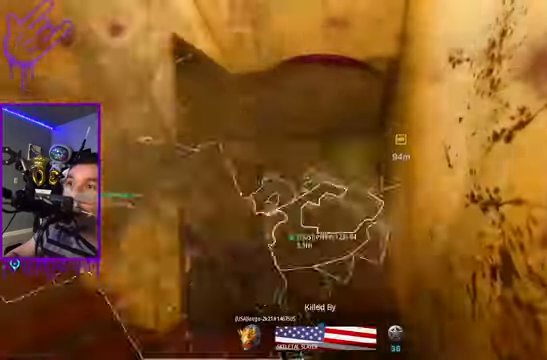
{"buttons": ["L2"], "left_stick": "down", "right_stick": "center", "events": []}
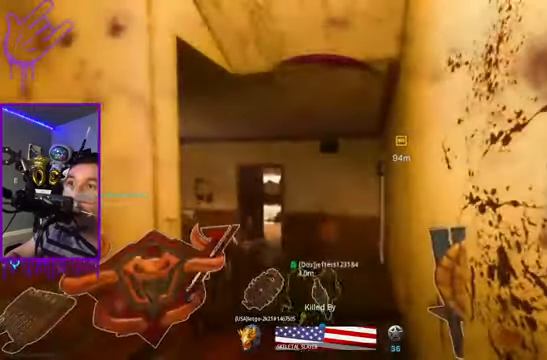
{"buttons": ["L2"], "left_stick": "down", "right_stick": "center", "events": []}
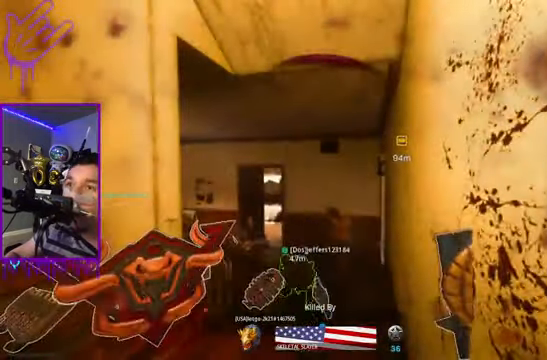
{"buttons": ["L2"], "left_stick": "down", "right_stick": "center", "events": []}
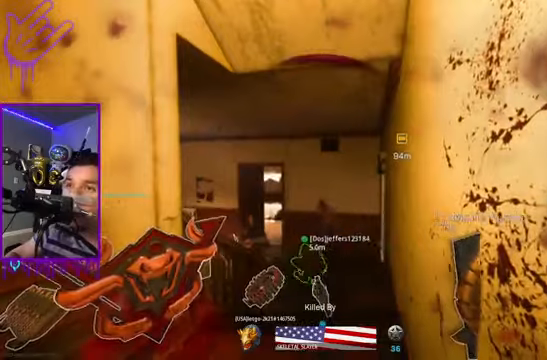
{"buttons": ["L2"], "left_stick": "down", "right_stick": "center", "events": []}
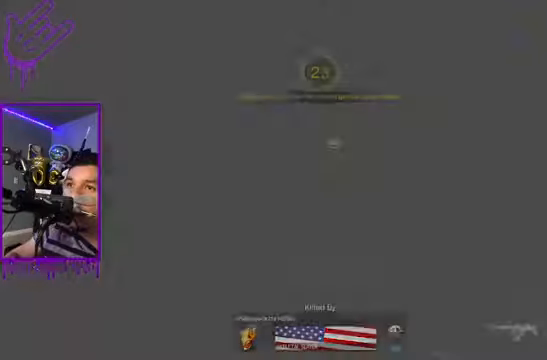
{"buttons": ["L2"], "left_stick": "down", "right_stick": "center", "events": []}
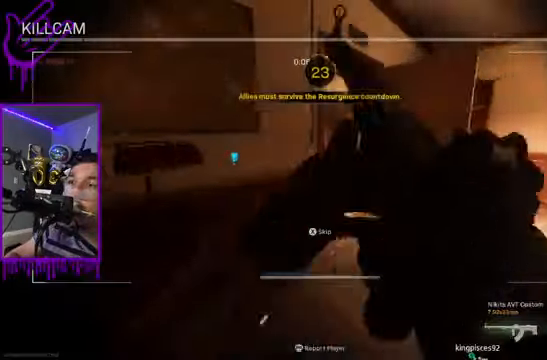
{"buttons": ["L2"], "left_stick": "down", "right_stick": "center", "events": []}
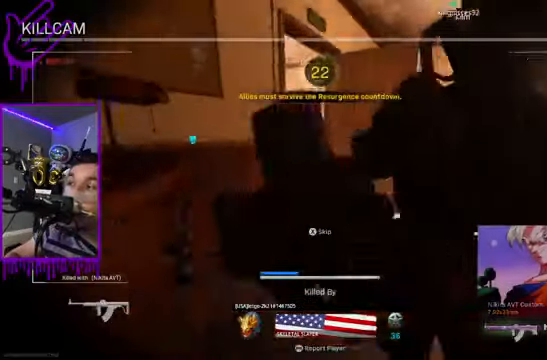
{"buttons": ["L2"], "left_stick": "down", "right_stick": "center", "events": []}
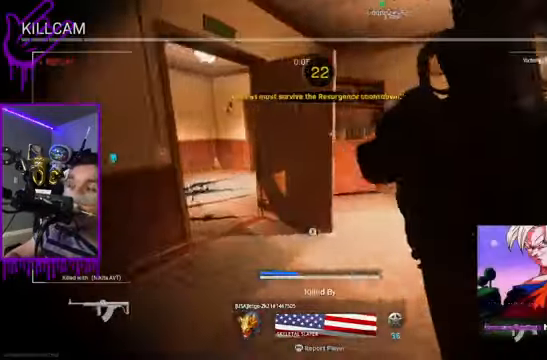
{"buttons": ["L2"], "left_stick": "down", "right_stick": "center", "events": []}
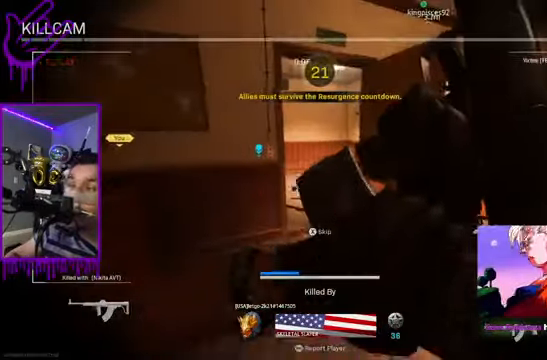
{"buttons": ["L2"], "left_stick": "down", "right_stick": "center", "events": []}
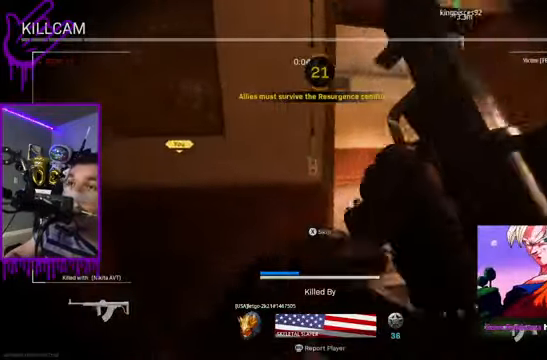
{"buttons": ["L2"], "left_stick": "down", "right_stick": "center", "events": []}
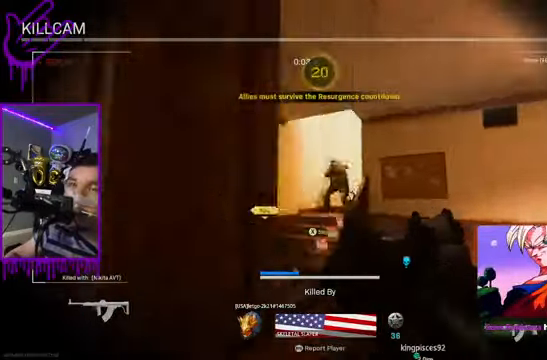
{"buttons": ["L2"], "left_stick": "down", "right_stick": "center", "events": []}
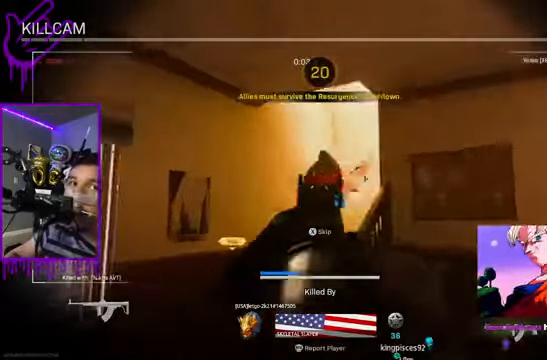
{"buttons": ["L2"], "left_stick": "down", "right_stick": "center", "events": []}
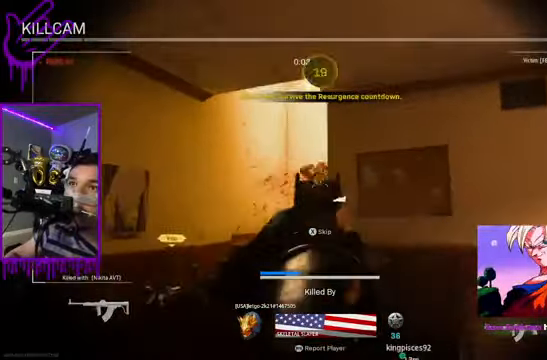
{"buttons": ["L2"], "left_stick": "down", "right_stick": "center", "events": []}
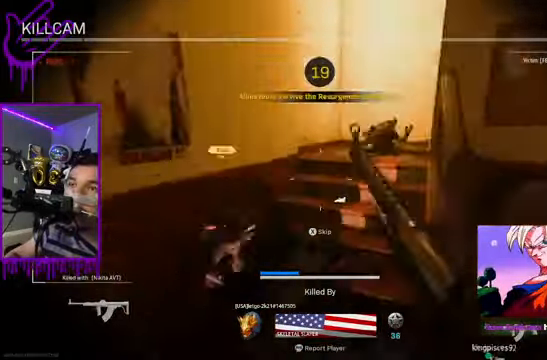
{"buttons": ["L2"], "left_stick": "down", "right_stick": "center", "events": []}
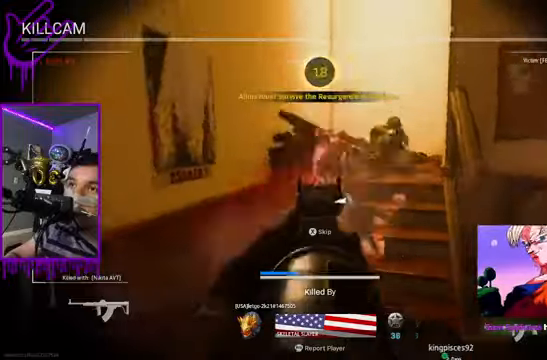
{"buttons": ["L2"], "left_stick": "down", "right_stick": "center", "events": []}
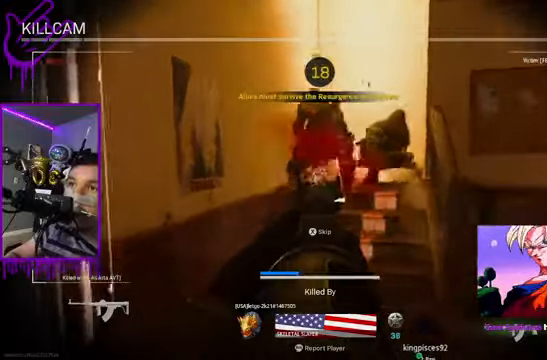
{"buttons": ["L2"], "left_stick": "down", "right_stick": "center", "events": []}
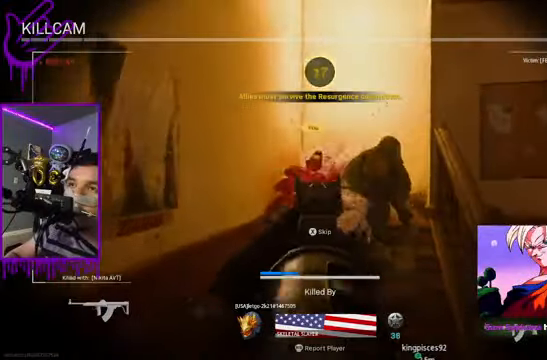
{"buttons": ["L2"], "left_stick": "down", "right_stick": "center", "events": [[267, "R2", "down"], [267, "right_stick", "down-left"], [367, "R2", "up"], [367, "right_stick", "center"]]}
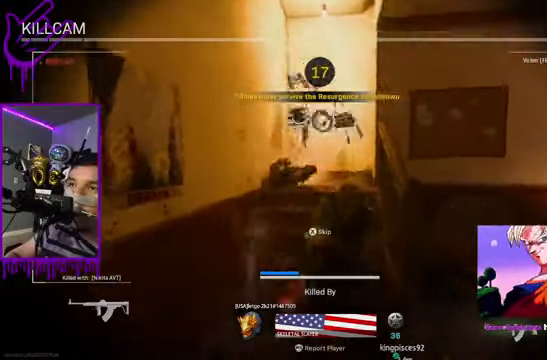
{"buttons": ["L2"], "left_stick": "down", "right_stick": "center", "events": []}
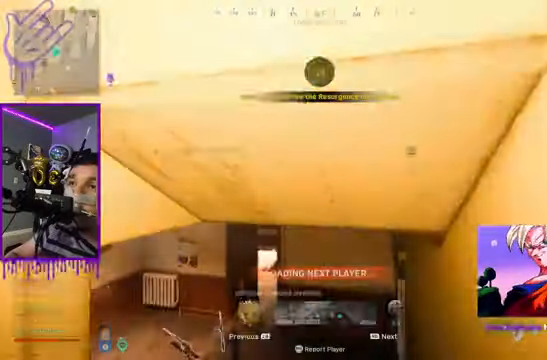
{"buttons": ["L2"], "left_stick": "down", "right_stick": "center", "events": []}
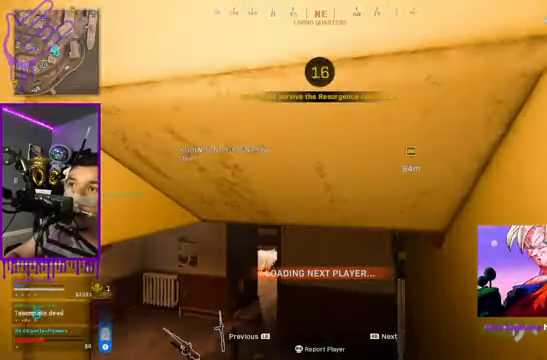
{"buttons": ["L2"], "left_stick": "down", "right_stick": "center", "events": []}